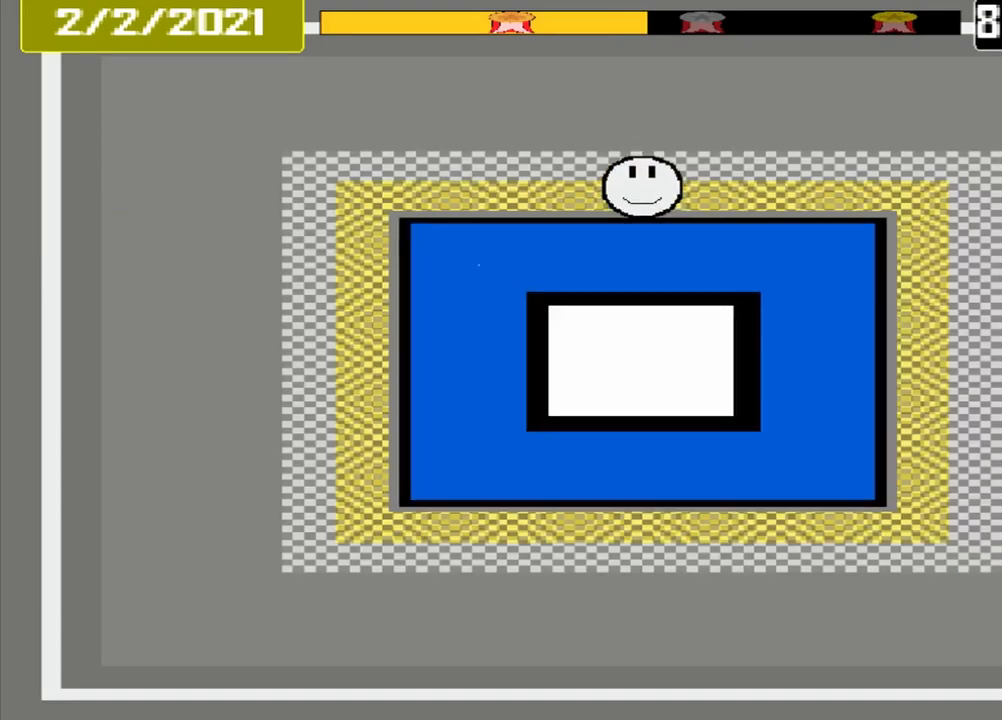
Gameplay with a controller (PlayStation layout); each line is a JSON object with the inputs held at the frame after it. "events" lists button and stick changes between this image and that frame as [ms after this image, input, new state], when the widget could be followed in between. Not read: CROSS L2 L3 R2 R3 left_stick right_stick.
{"buttons": ["L1"], "events": [[459, "L1", "down"]]}
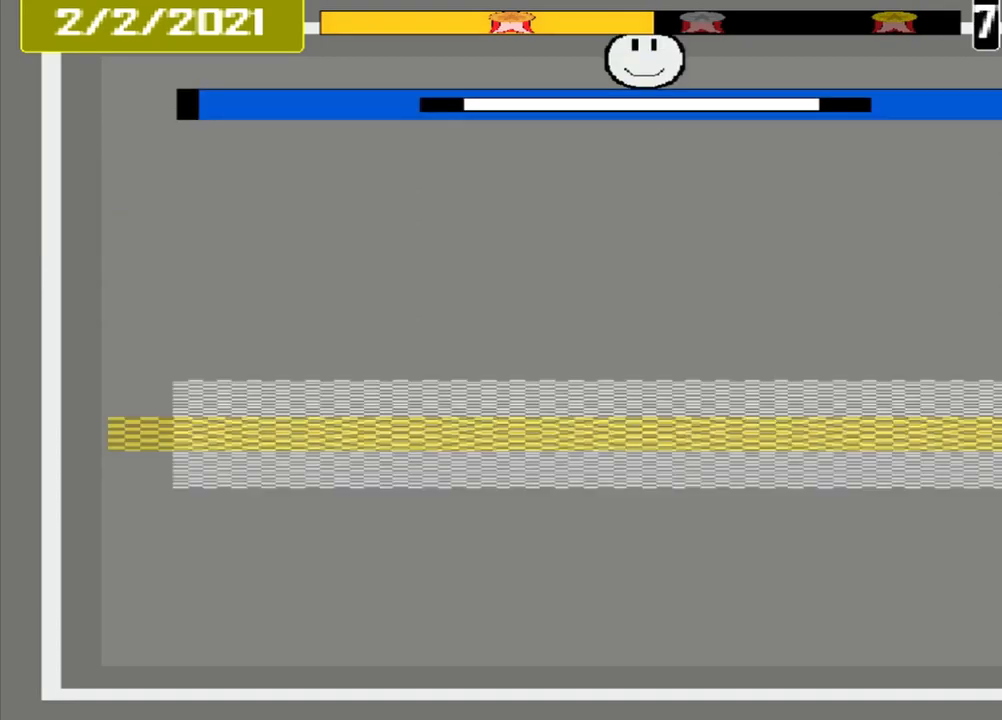
{"buttons": [], "events": [[84, "L1", "up"]]}
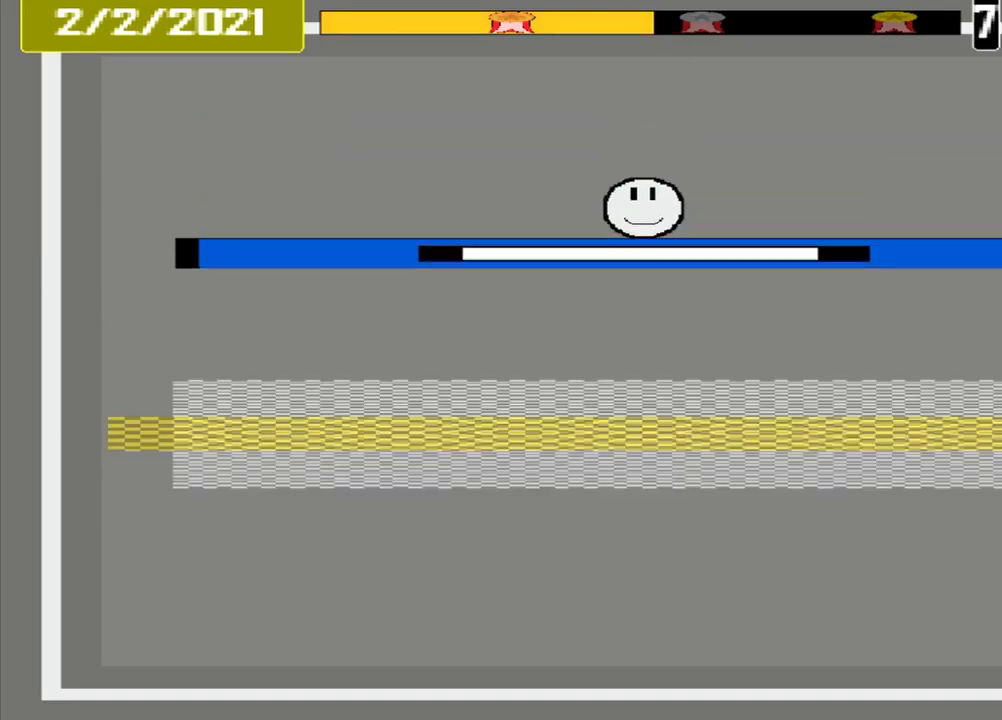
{"buttons": [], "events": []}
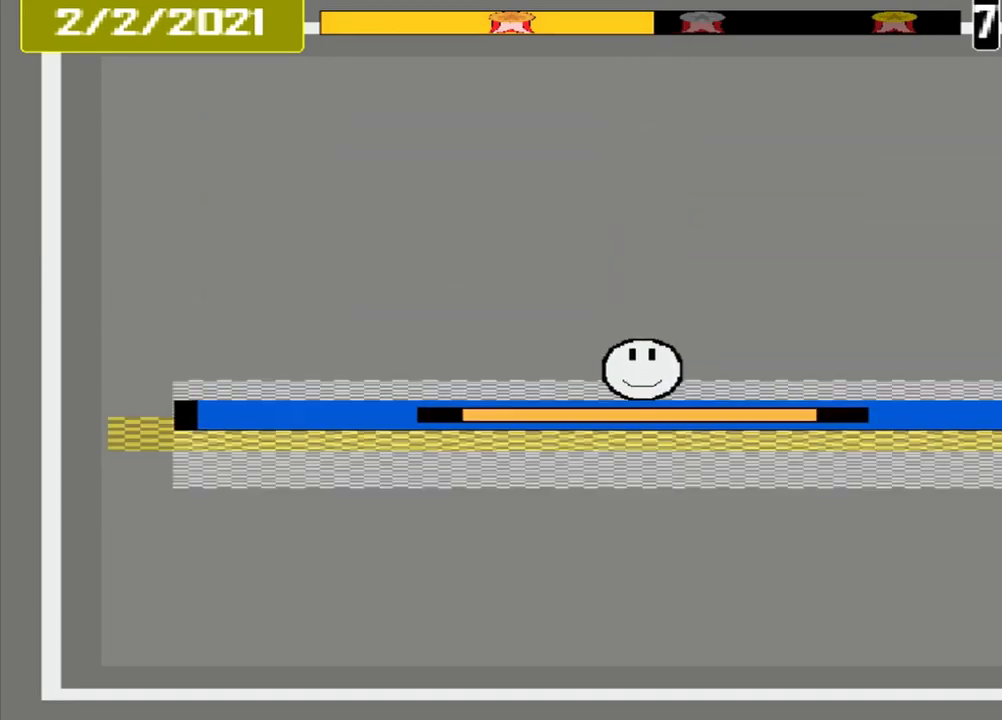
{"buttons": [], "events": []}
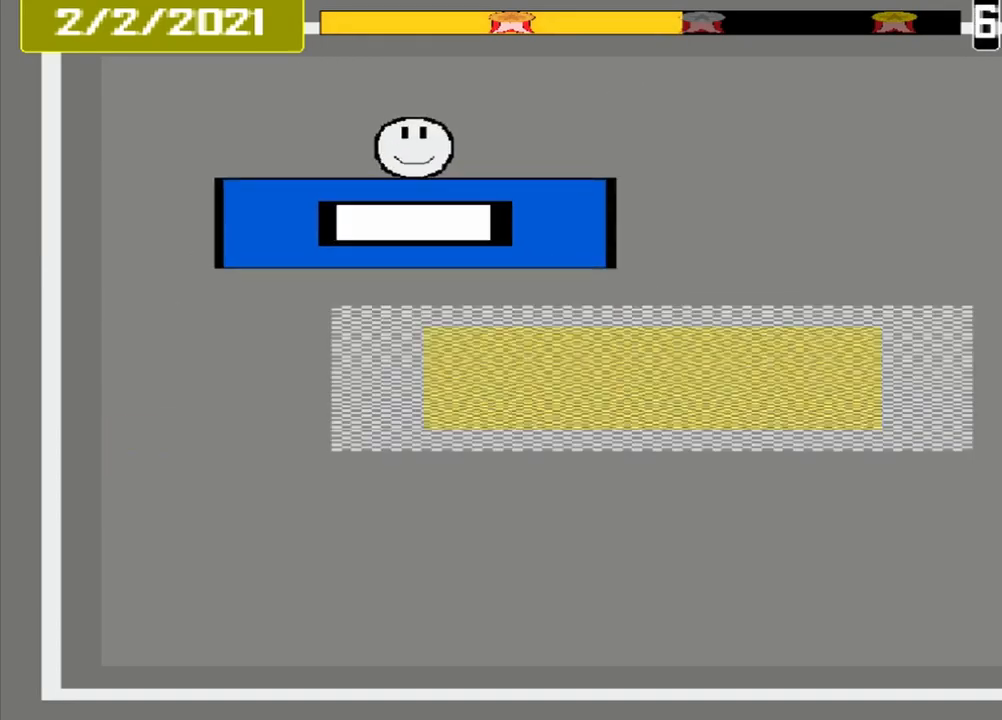
{"buttons": [], "events": []}
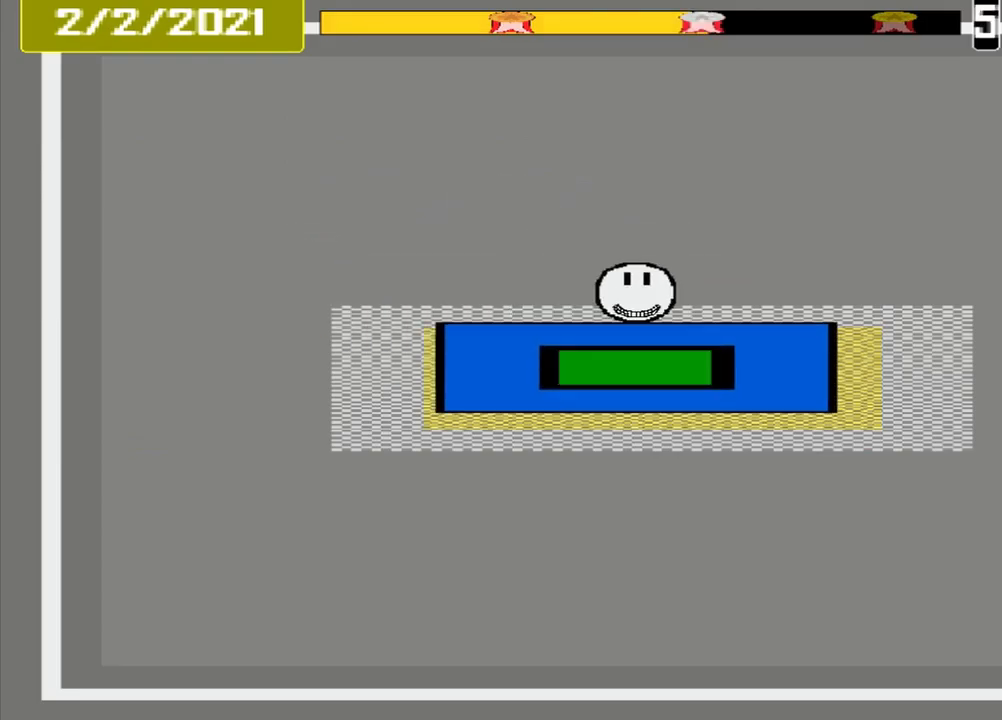
{"buttons": [], "events": [[167, "L1", "down"], [250, "L1", "up"]]}
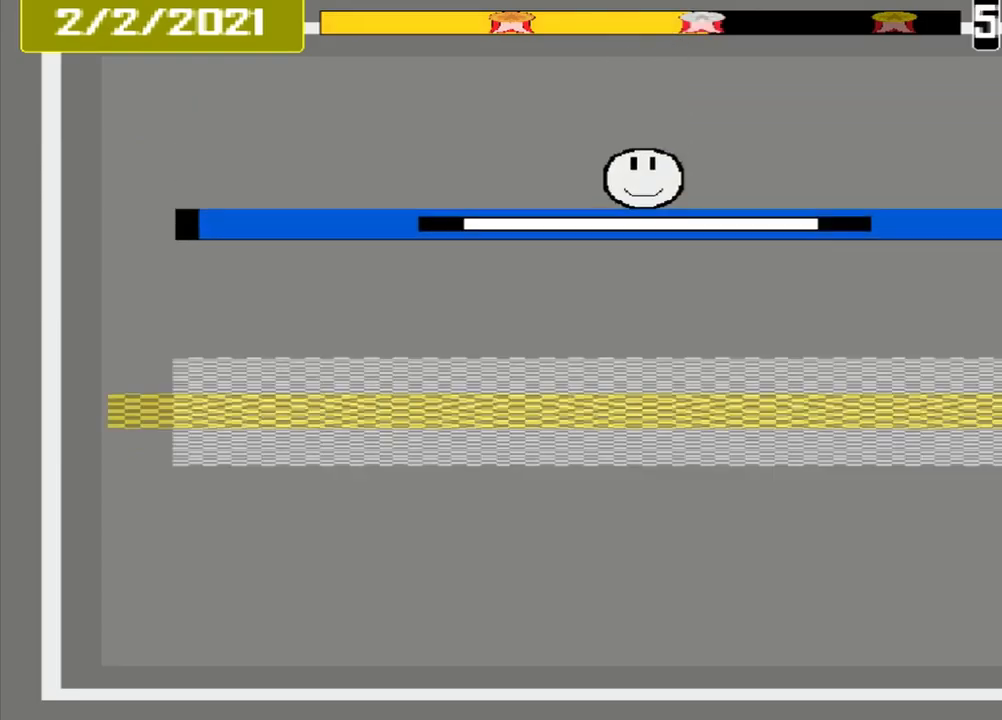
{"buttons": [], "events": []}
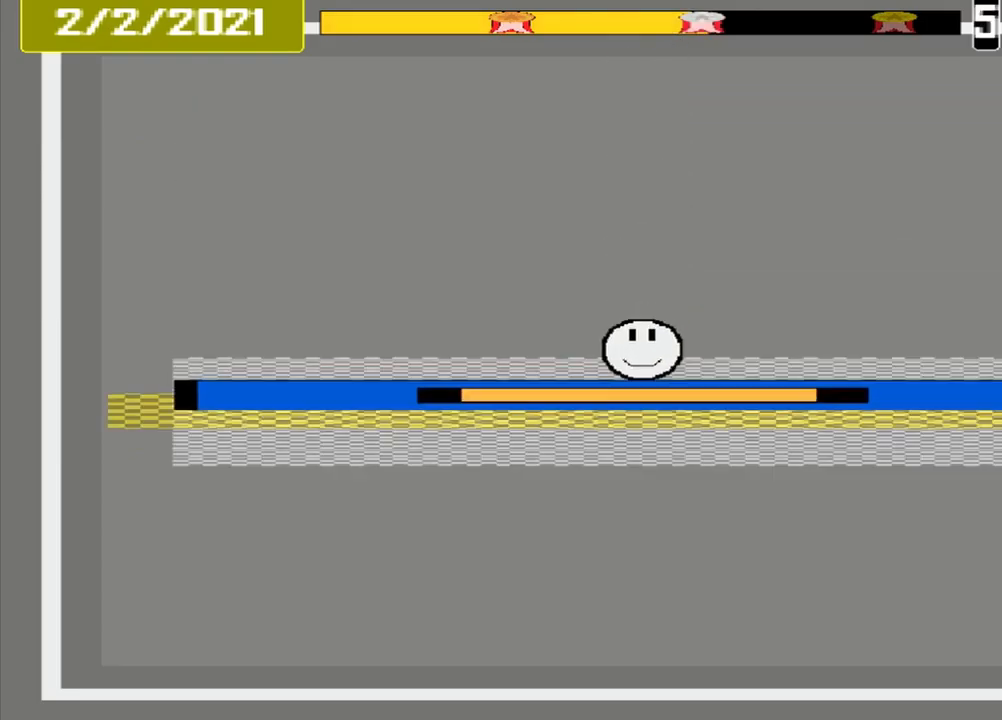
{"buttons": [], "events": [[250, "DPAD_DOWN", "down"], [375, "DPAD_DOWN", "up"]]}